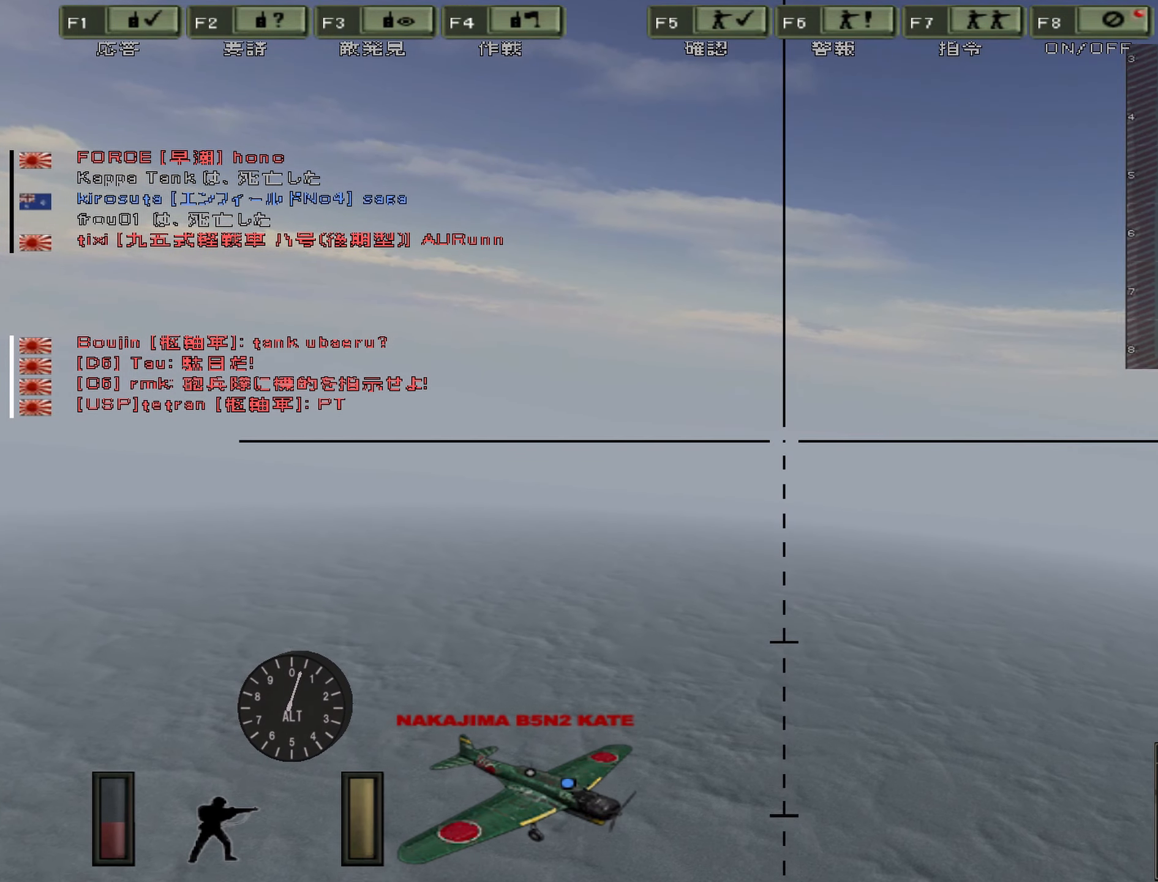
Gameplay with keyboard; each line is a JSON object with the keys held at the frame after it. "events" lists presses ("down") and releases ("up") of "0", "1", "2", "3", "4", "5", "6", "7", "8", "9", "a", "alt", "b", "c", "caps_lock", "ctrl", "d", "e", "escape", "f", "g", "h", "j", "k", "l", "m", "n", "o", "p", "q", "r", "s", "shift", "space", "super", "t", "tab", "u", "v", "w", "x", "y" and "z" between this image and that frame as [ms after this image, input, new state], when the widget could be followed in between. No other keys are recorded. Mouse input is not recorded. Not read: i.
{"keys": ["d", "m", "w"], "events": [[484, "m", "down"]]}
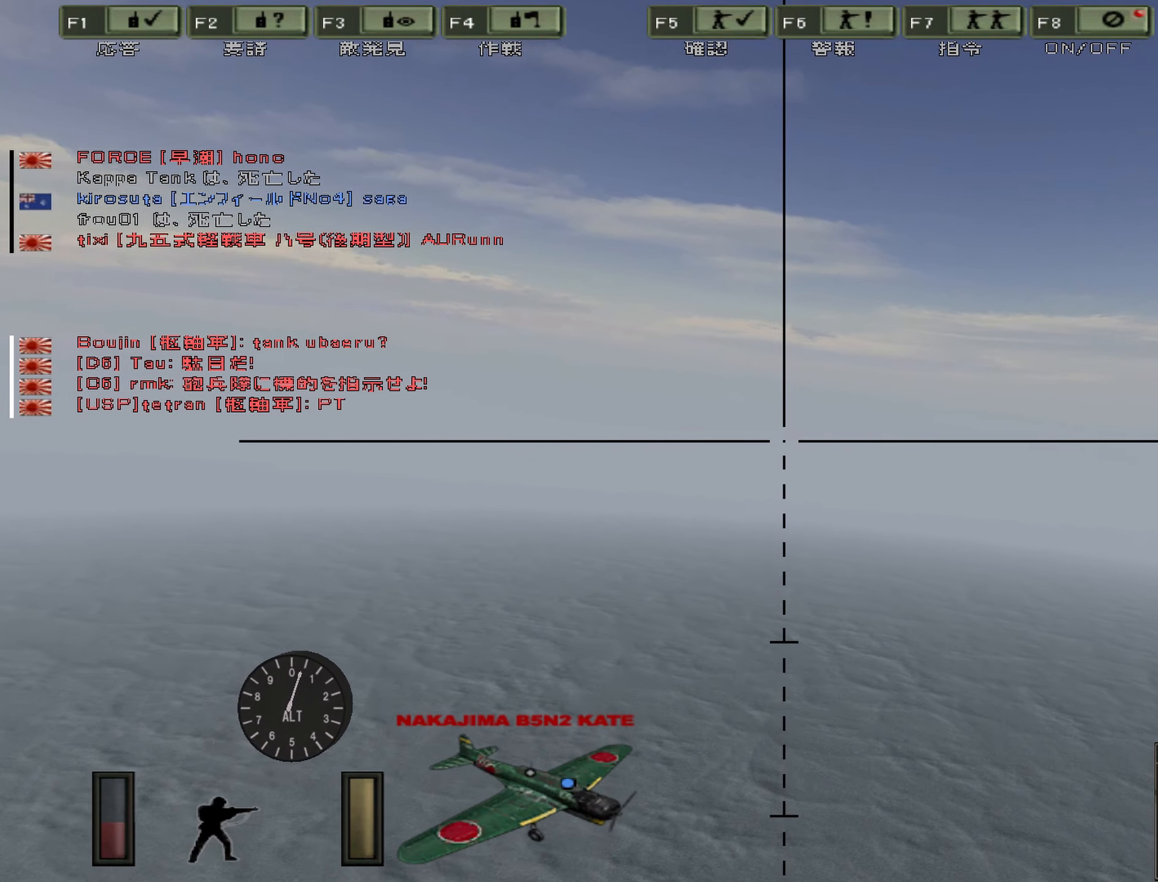
{"keys": ["a", "w"], "events": [[267, "m", "up"], [350, "d", "up"], [417, "a", "down"]]}
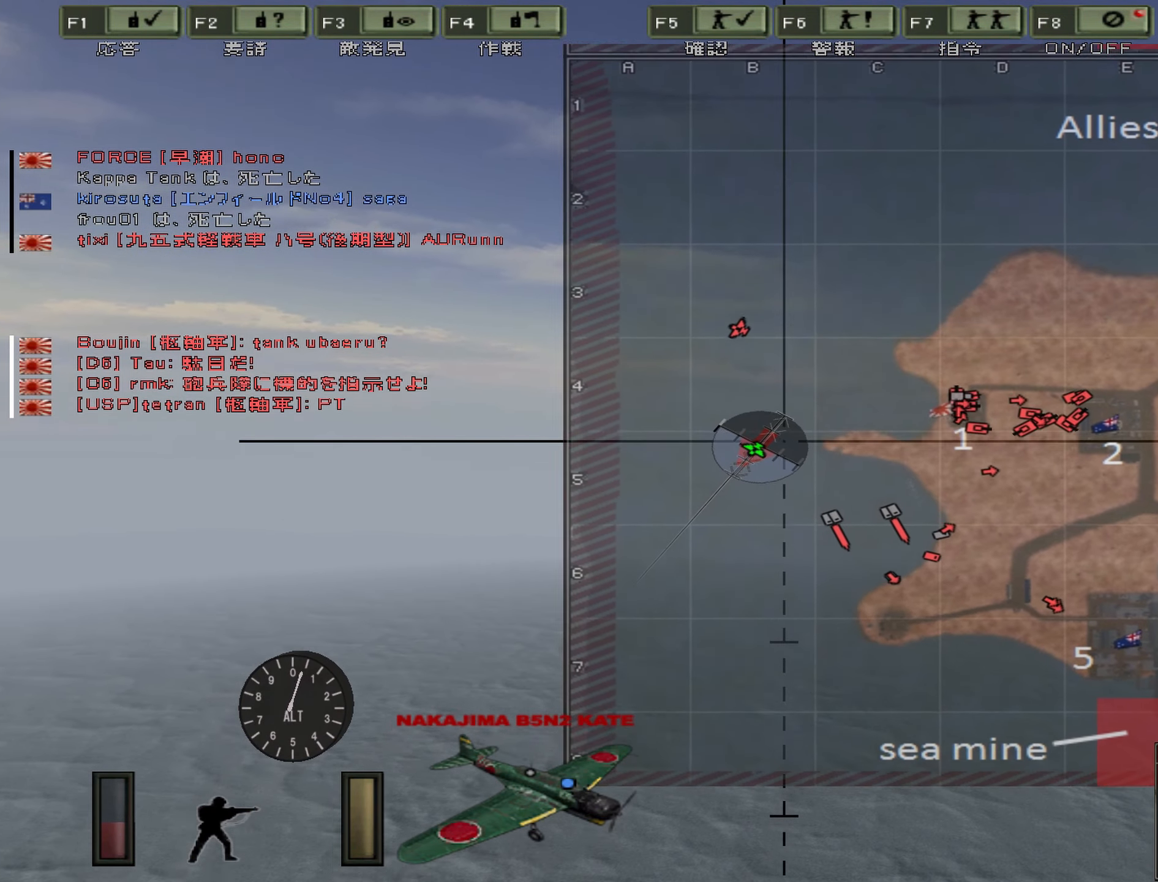
{"keys": ["a", "w"], "events": []}
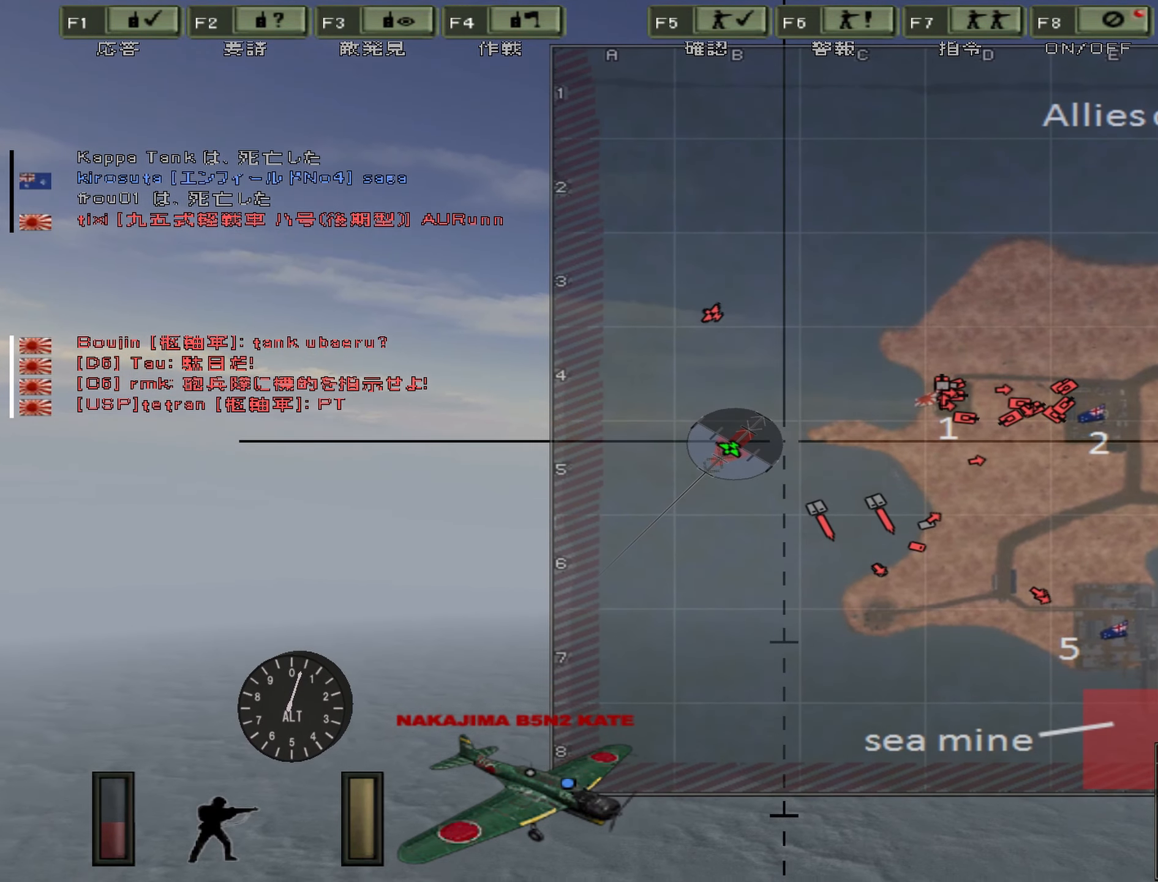
{"keys": ["a", "w"], "events": []}
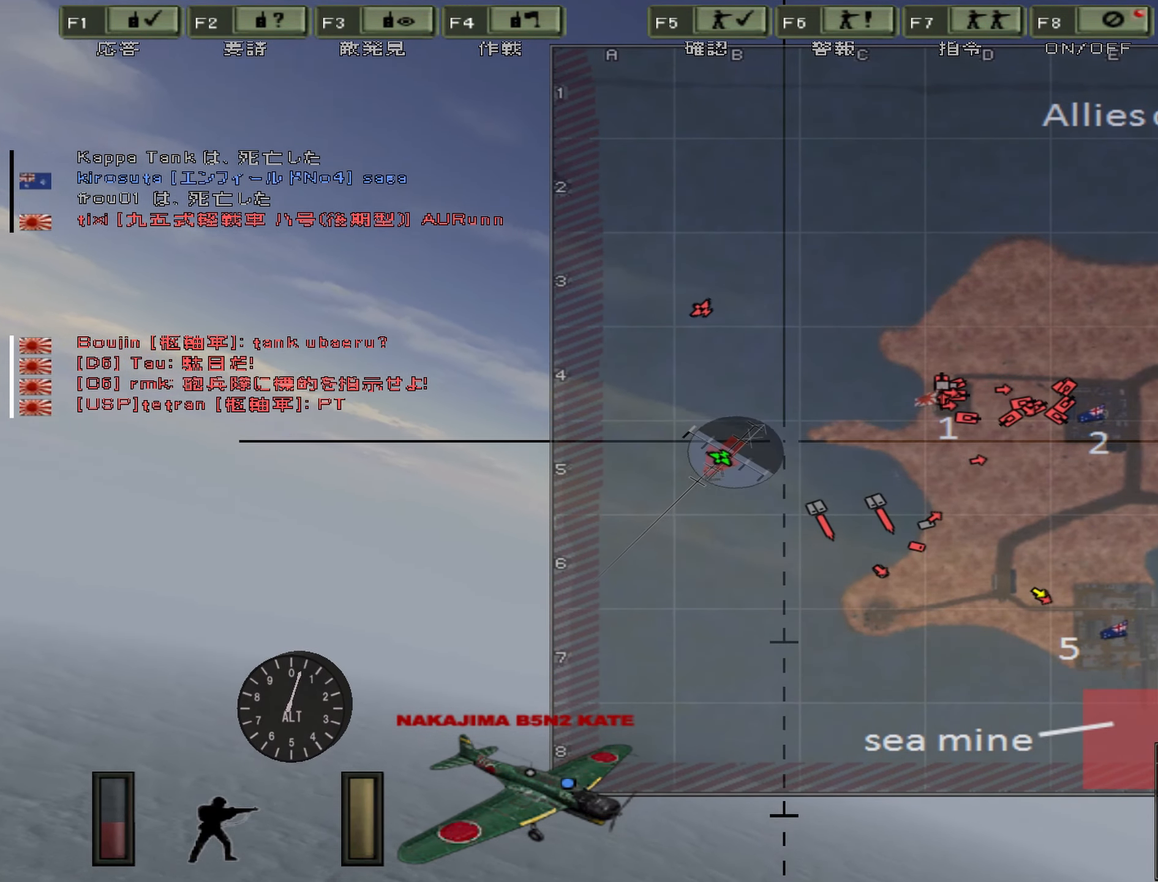
{"keys": ["a", "w"], "events": [[100, "m", "down"], [350, "m", "up"]]}
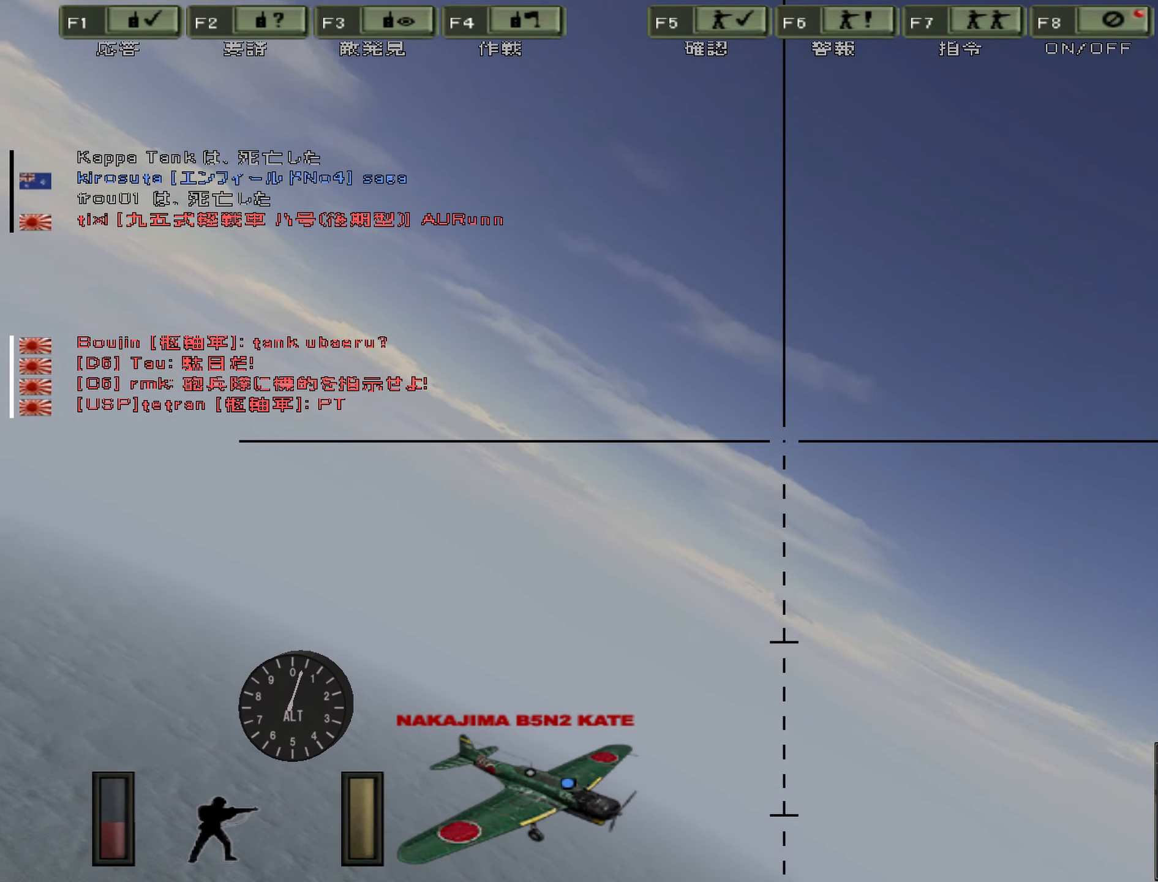
{"keys": ["a", "m", "w"], "events": [[434, "m", "down"]]}
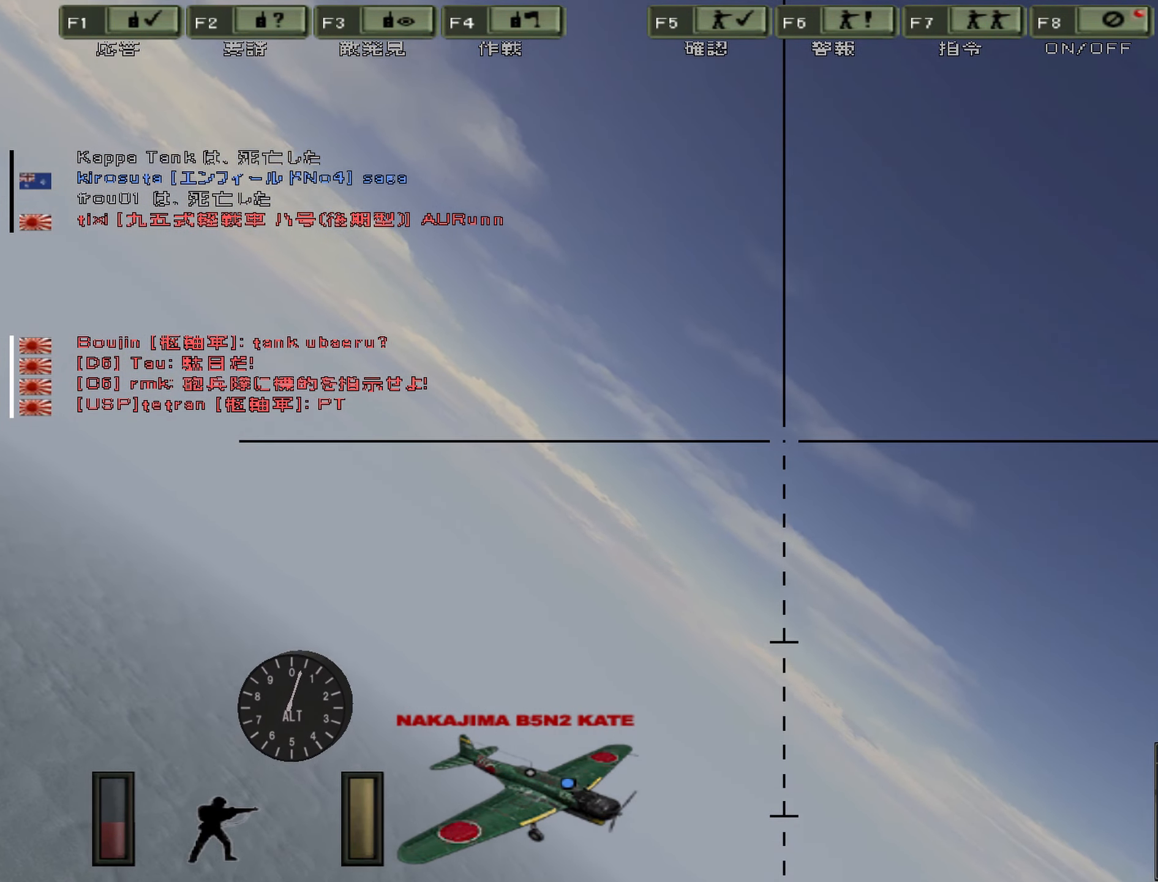
{"keys": ["a", "w"], "events": [[233, "m", "up"]]}
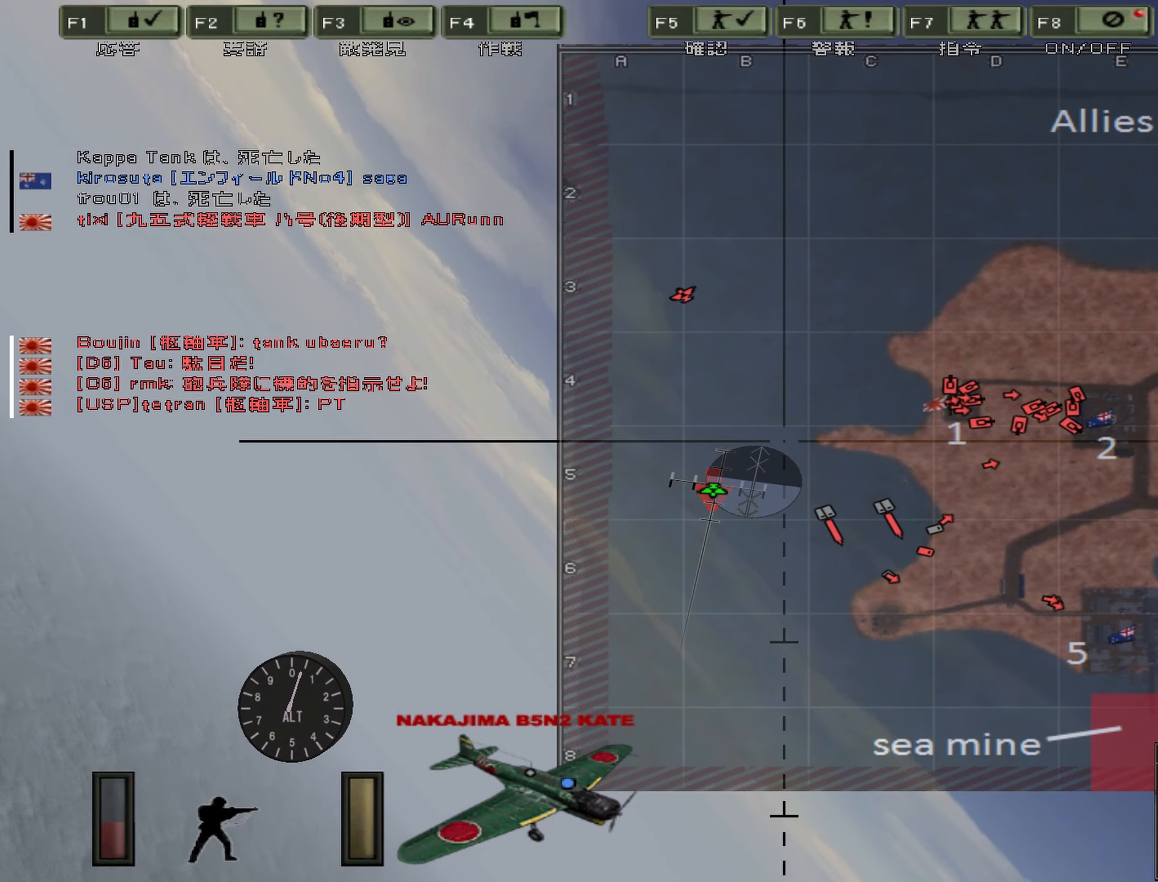
{"keys": ["a", "w"], "events": []}
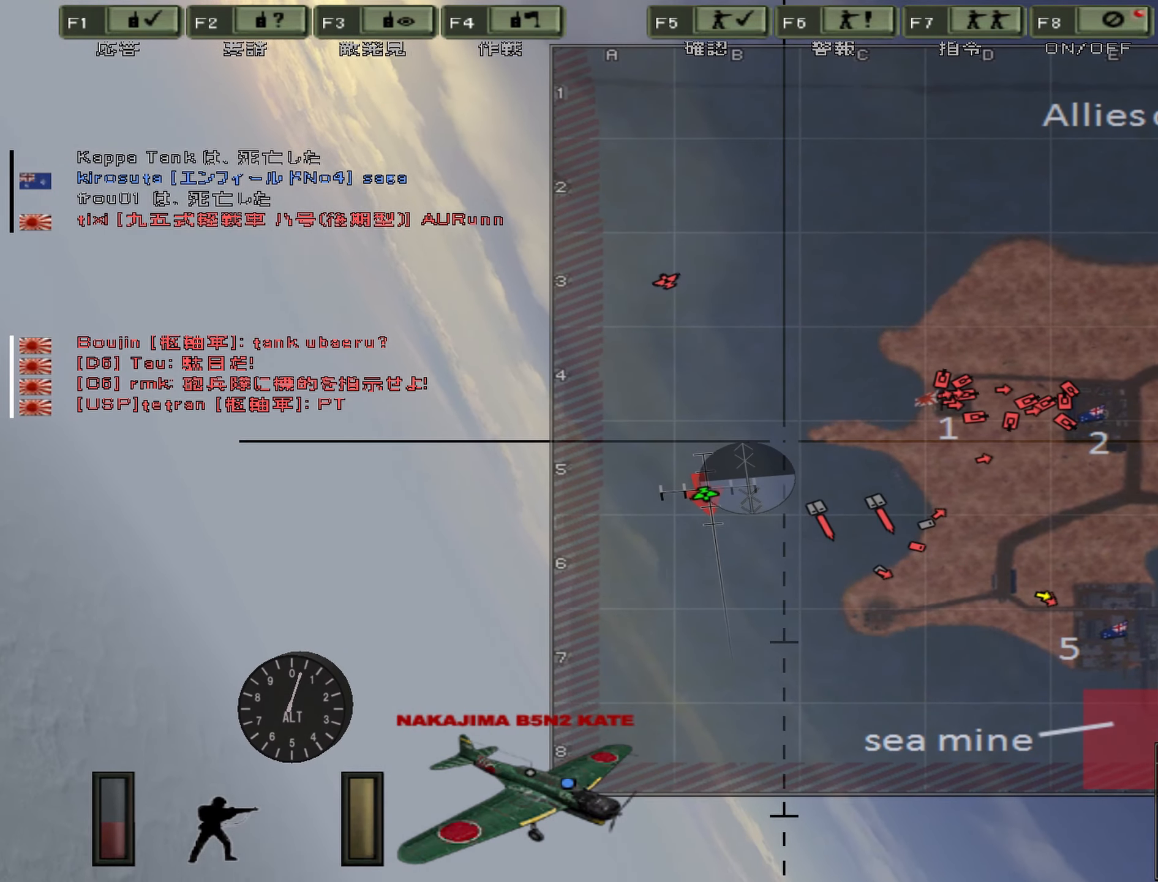
{"keys": ["a", "m", "w"], "events": [[433, "m", "down"]]}
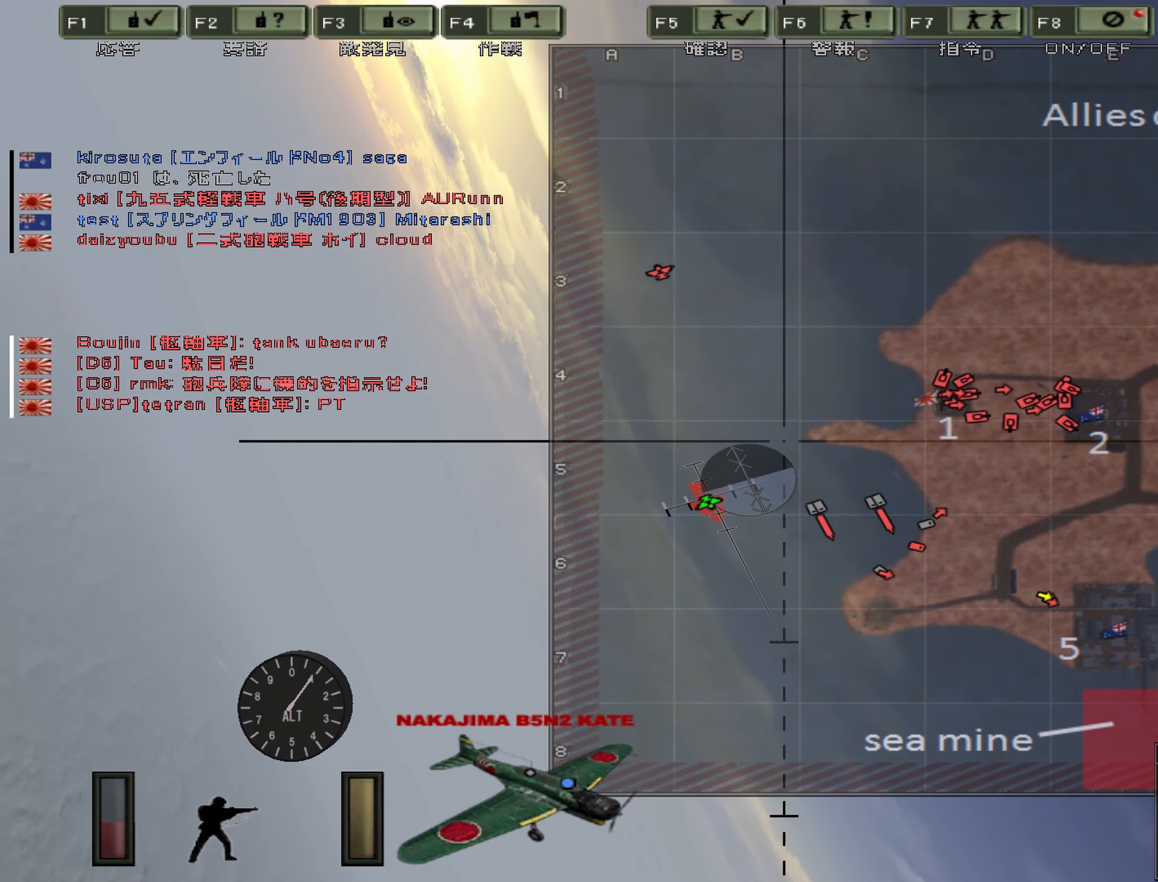
{"keys": ["a", "w"], "events": [[266, "m", "up"]]}
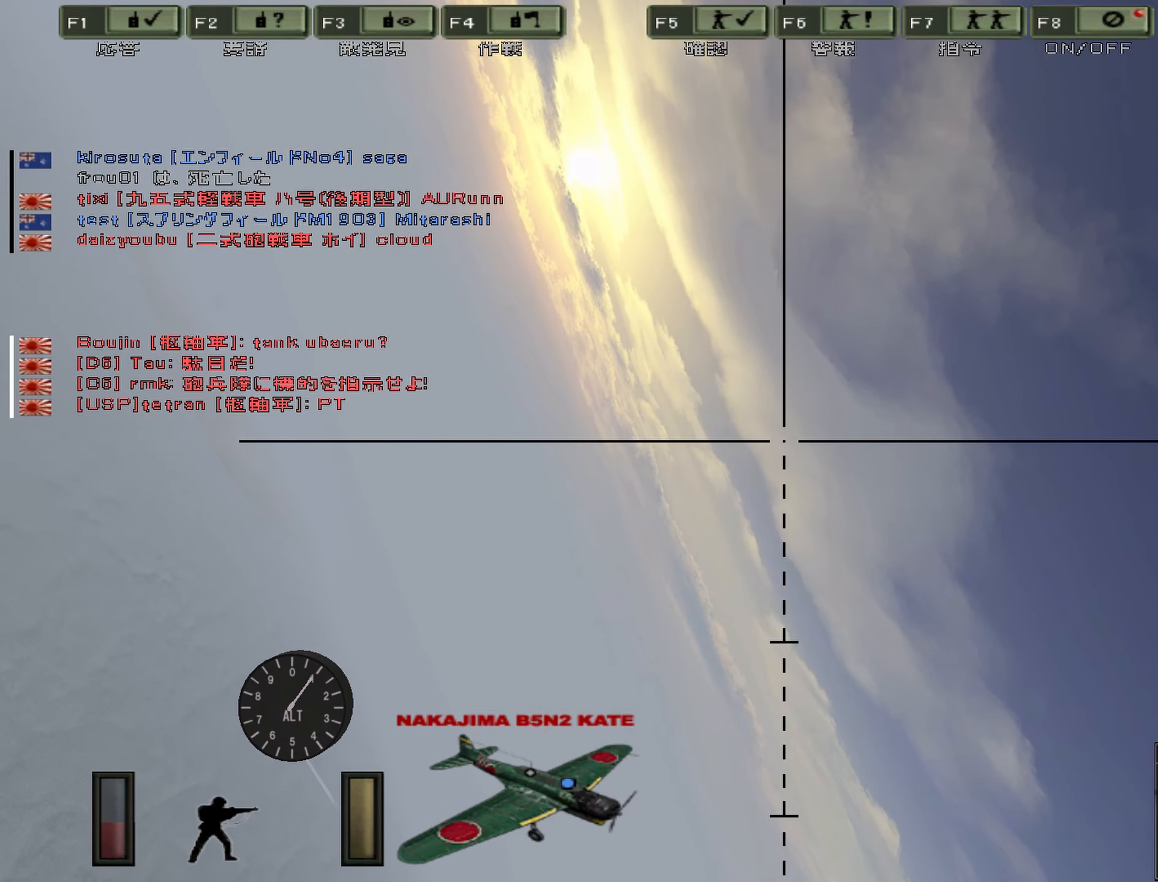
{"keys": ["a", "w"], "events": []}
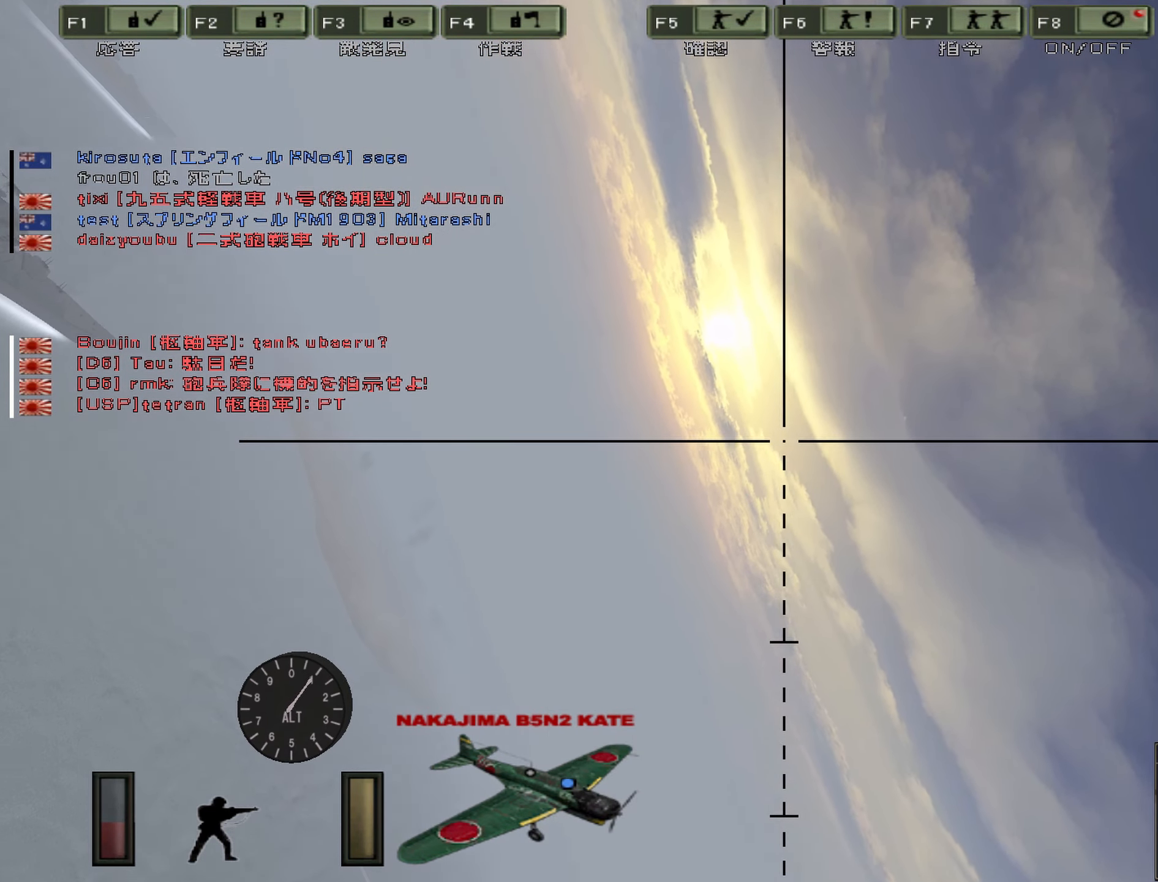
{"keys": ["a", "w"], "events": []}
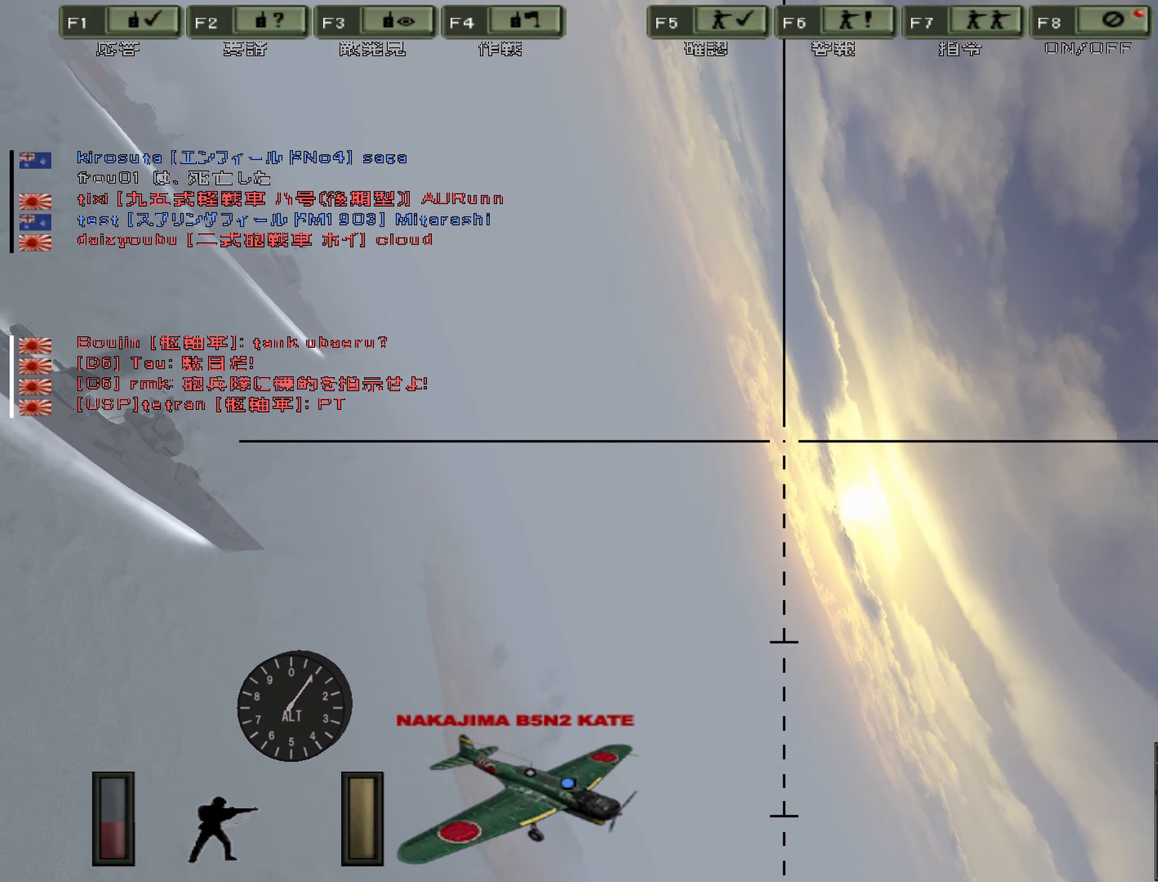
{"keys": ["a", "w"], "events": []}
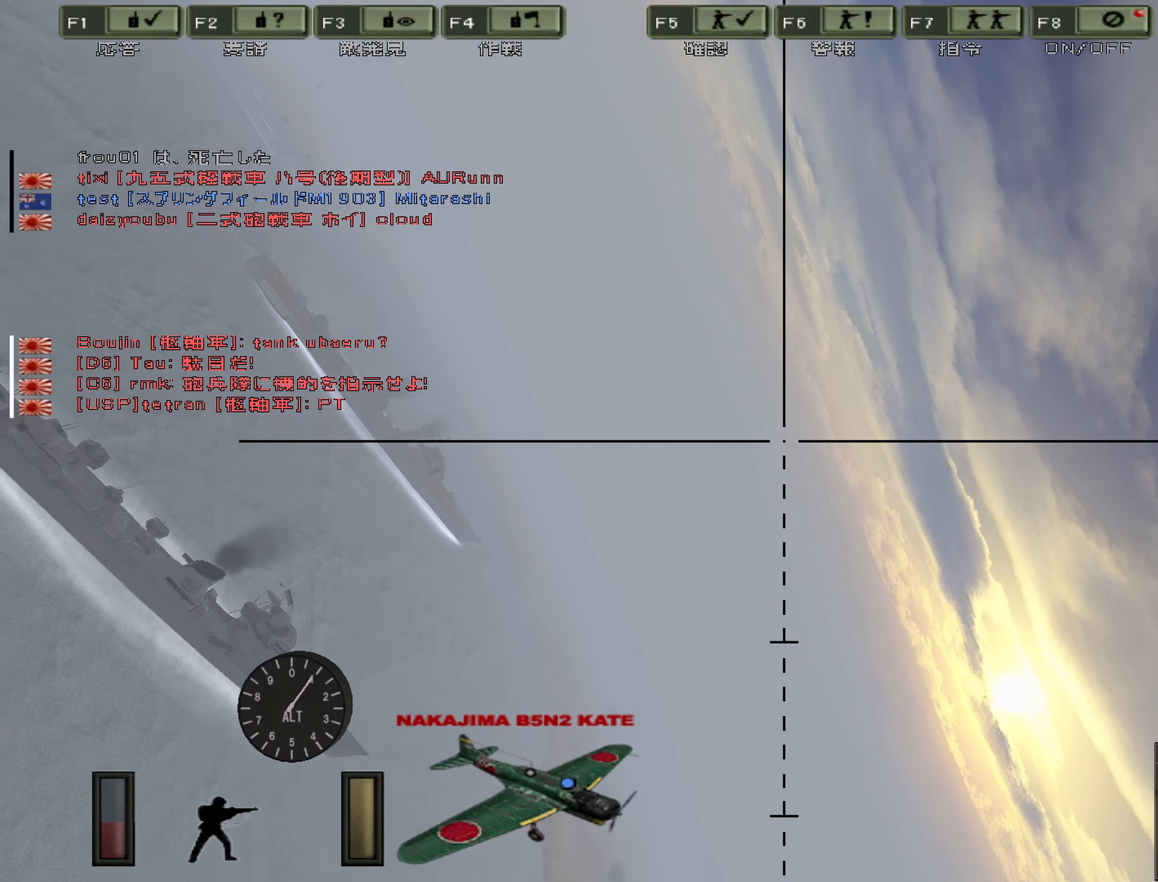
{"keys": ["a", "w"], "events": []}
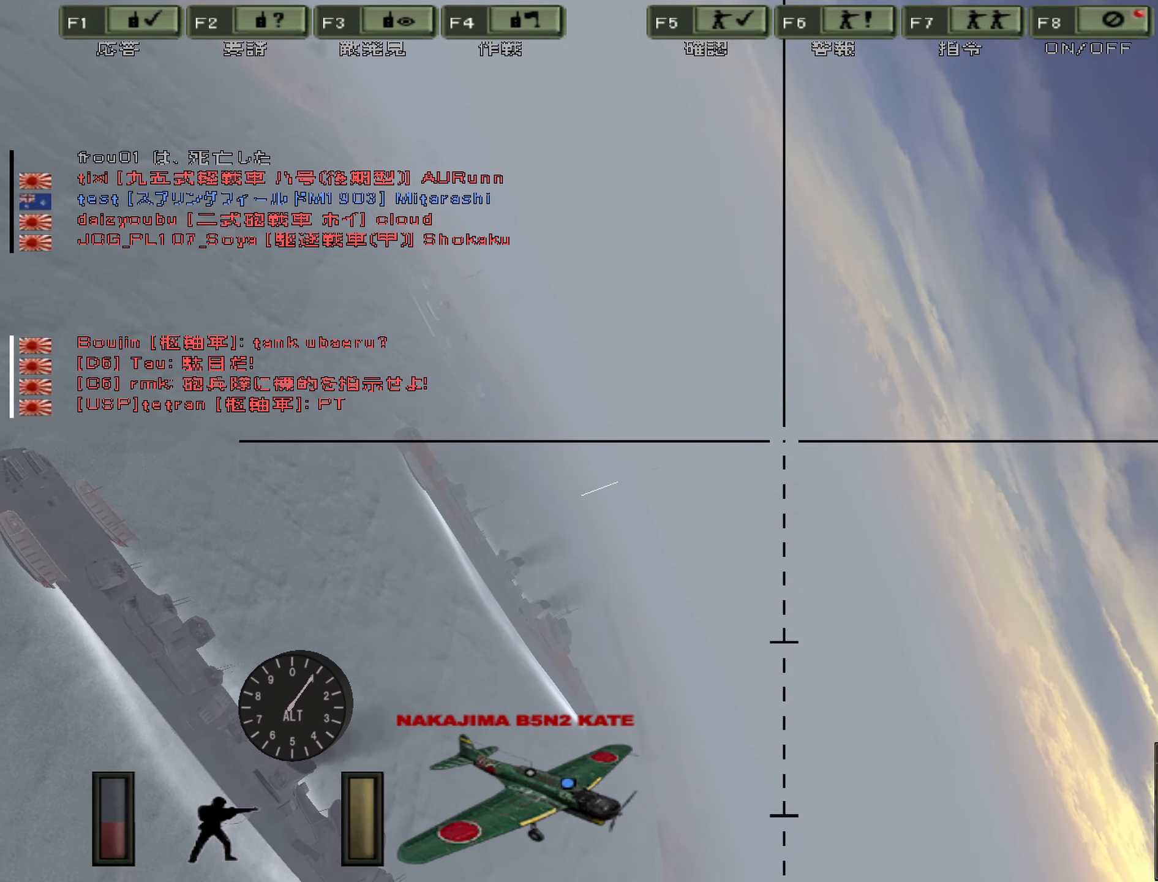
{"keys": ["a", "w"], "events": []}
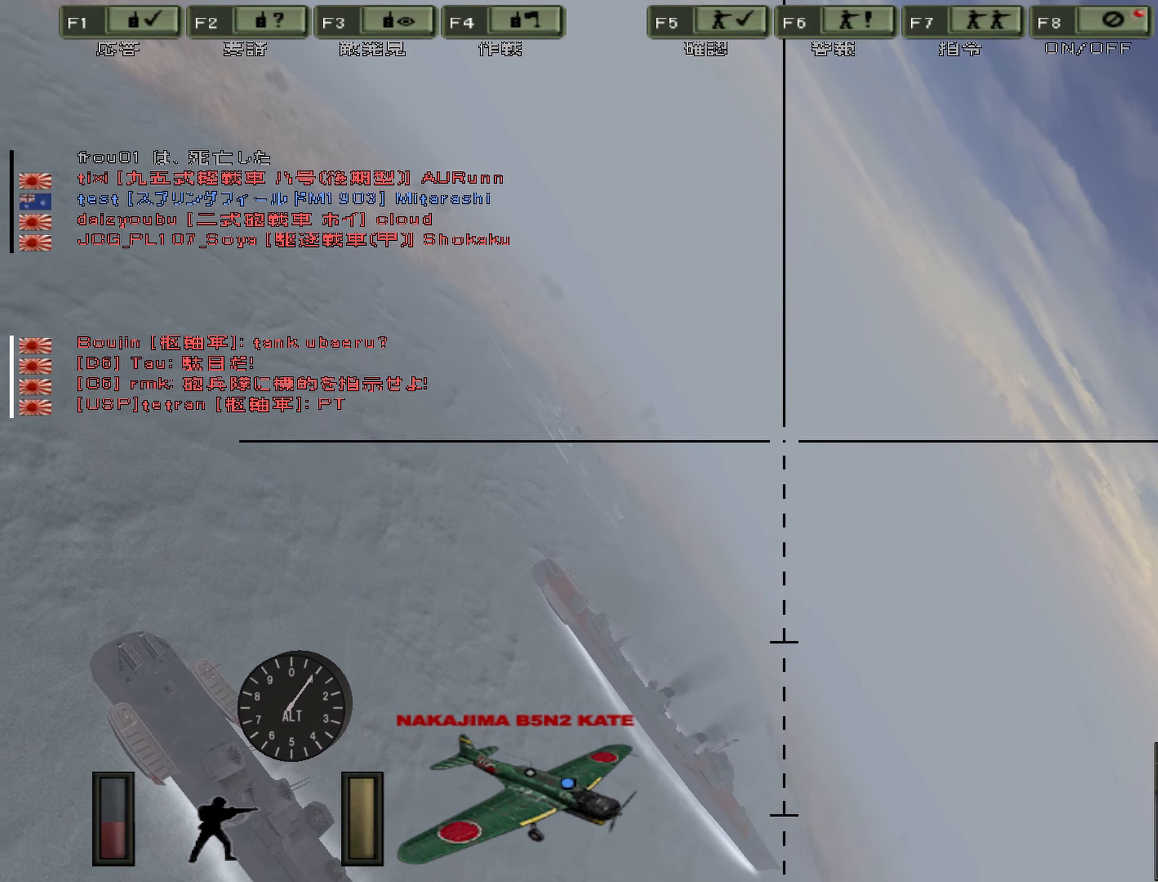
{"keys": ["a", "w"], "events": []}
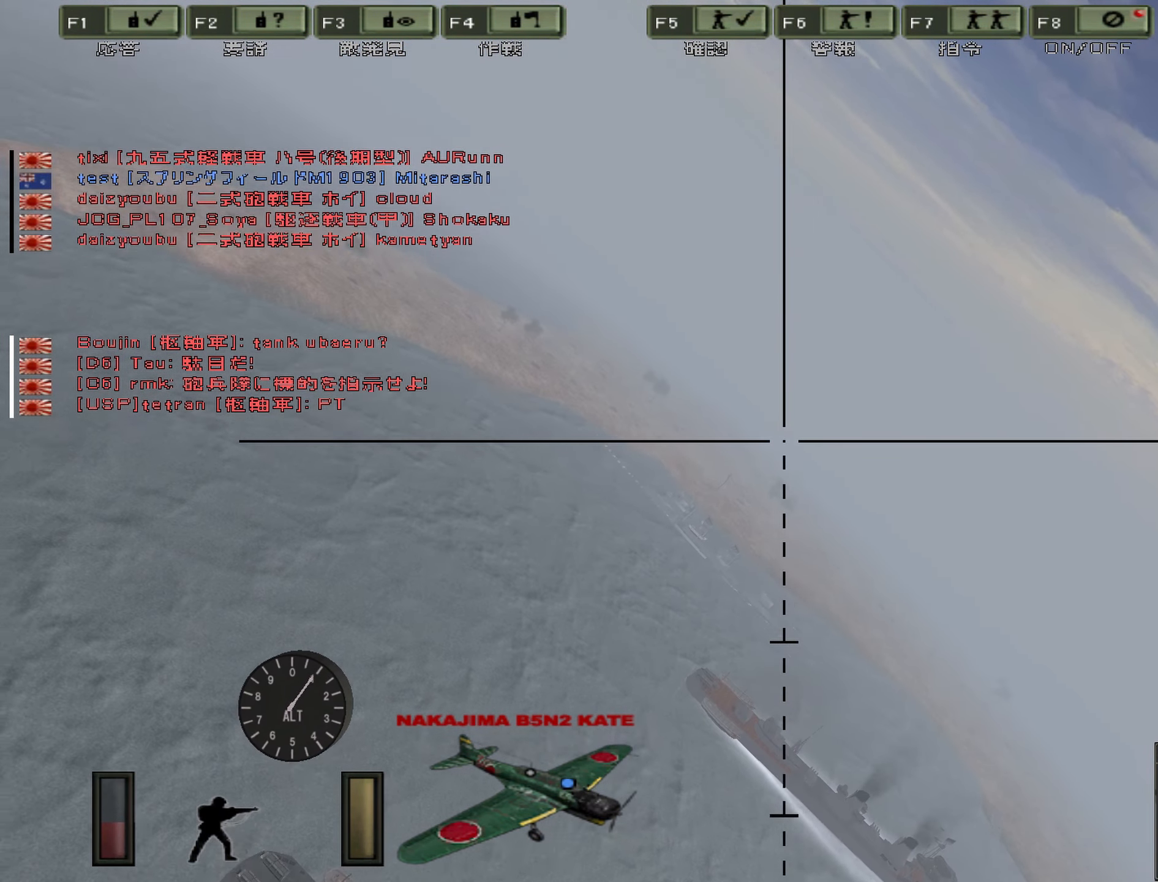
{"keys": ["a", "w"], "events": []}
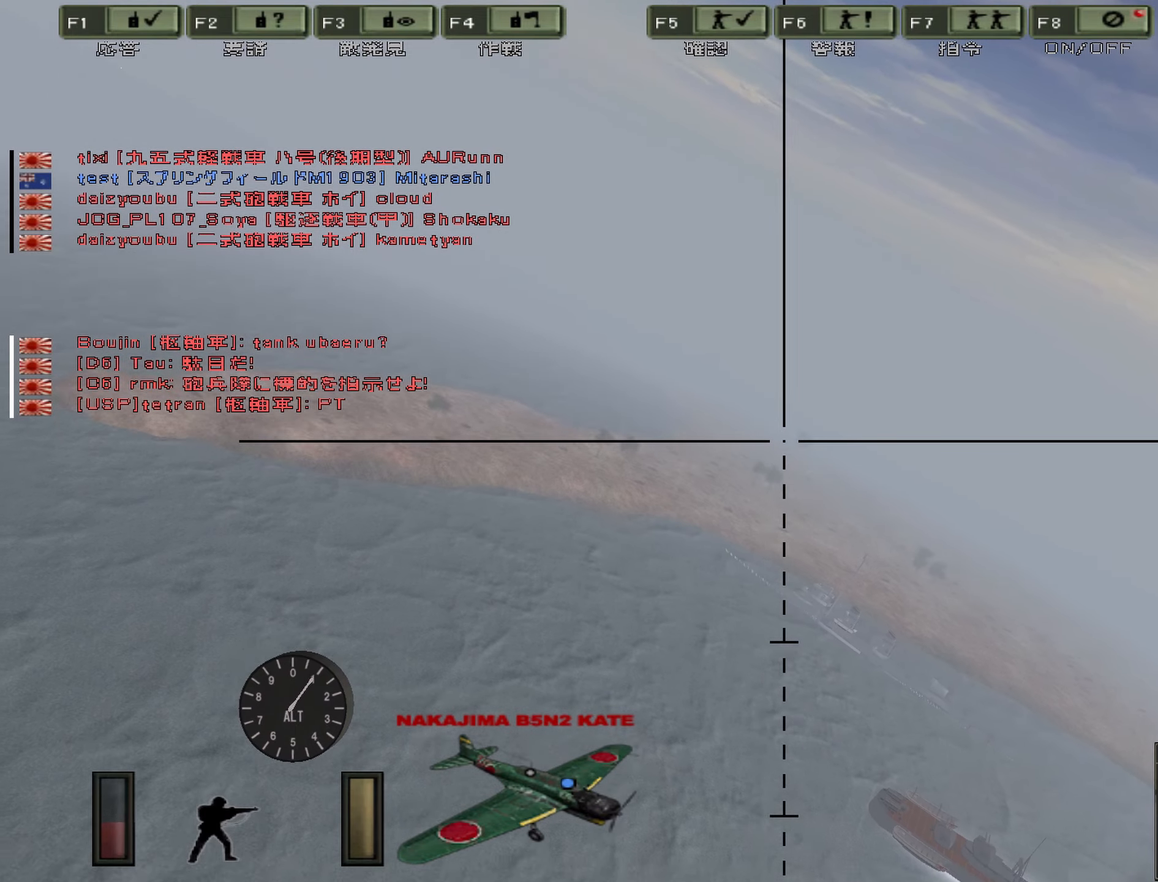
{"keys": ["w"], "events": [[300, "a", "up"]]}
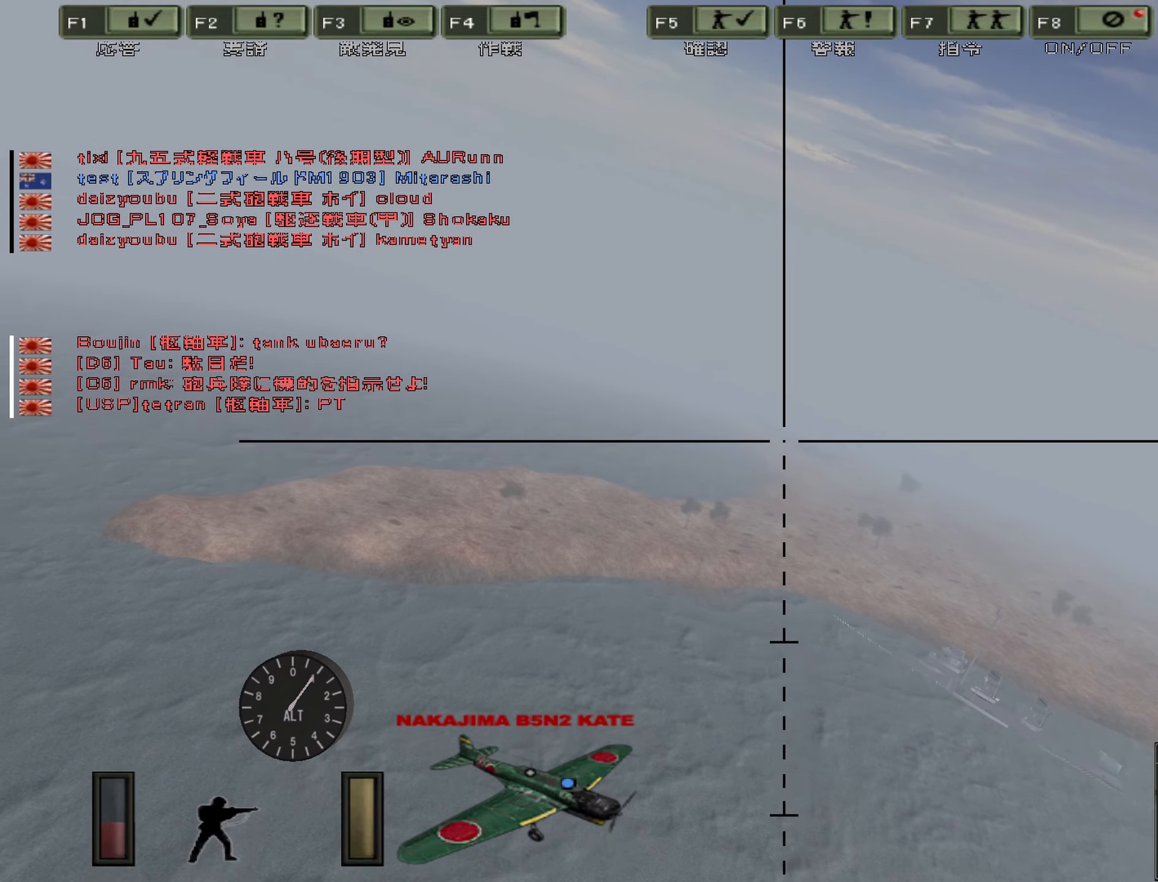
{"keys": ["w"], "events": []}
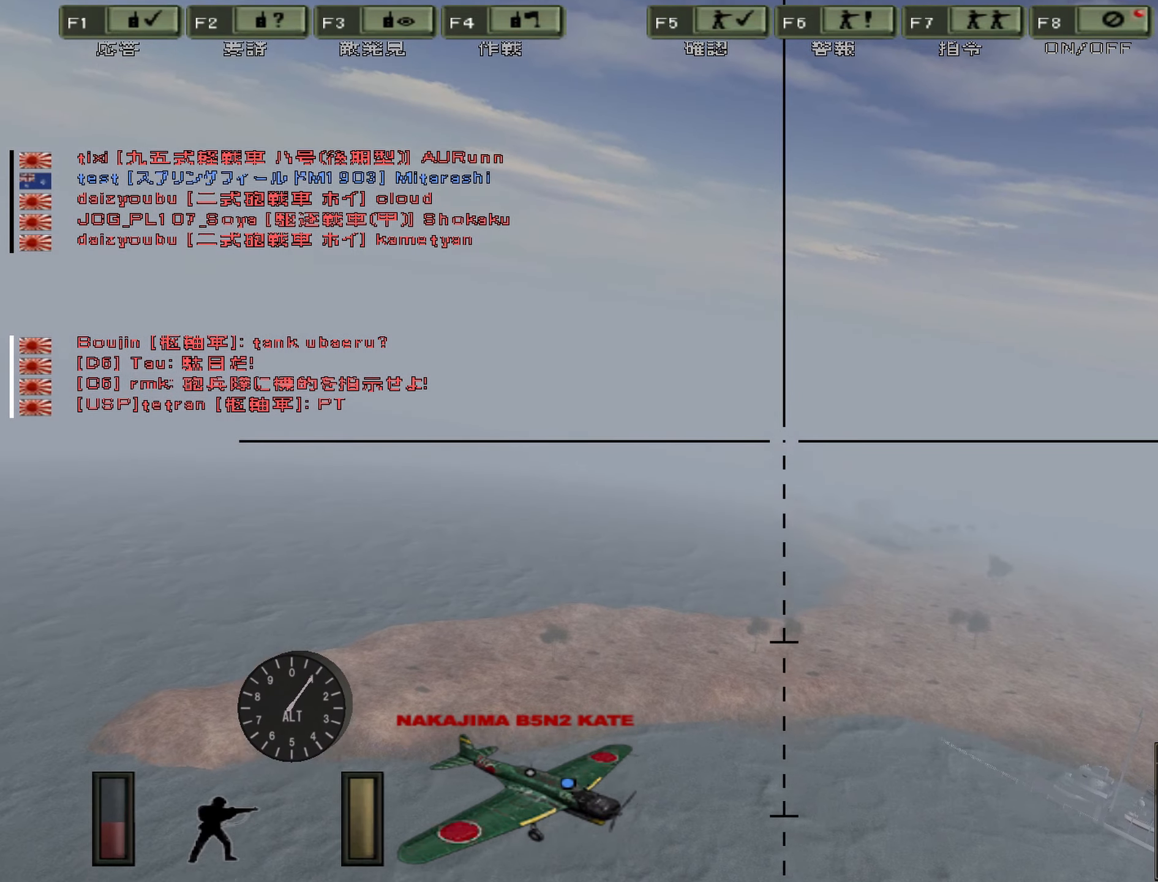
{"keys": ["m", "w"], "events": [[300, "m", "down"]]}
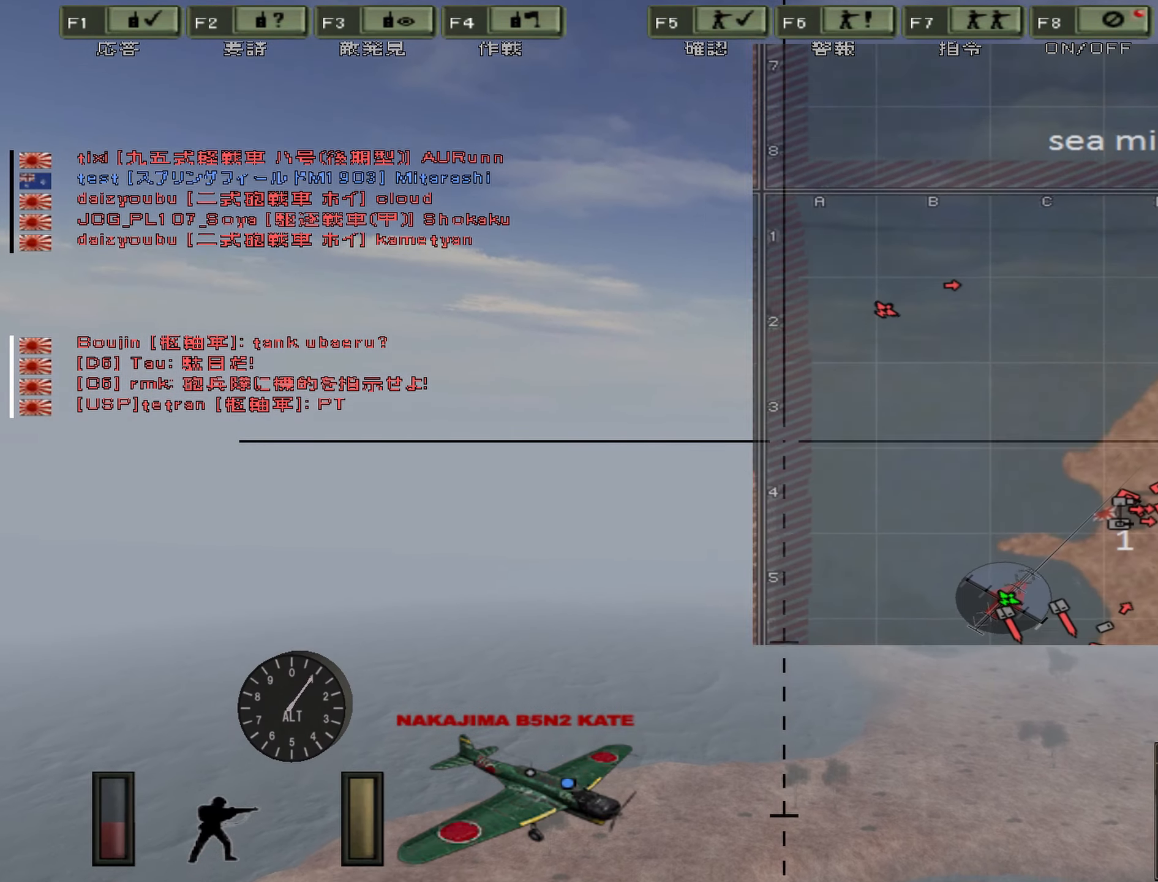
{"keys": ["a", "w"], "events": [[33, "a", "down"], [100, "m", "up"]]}
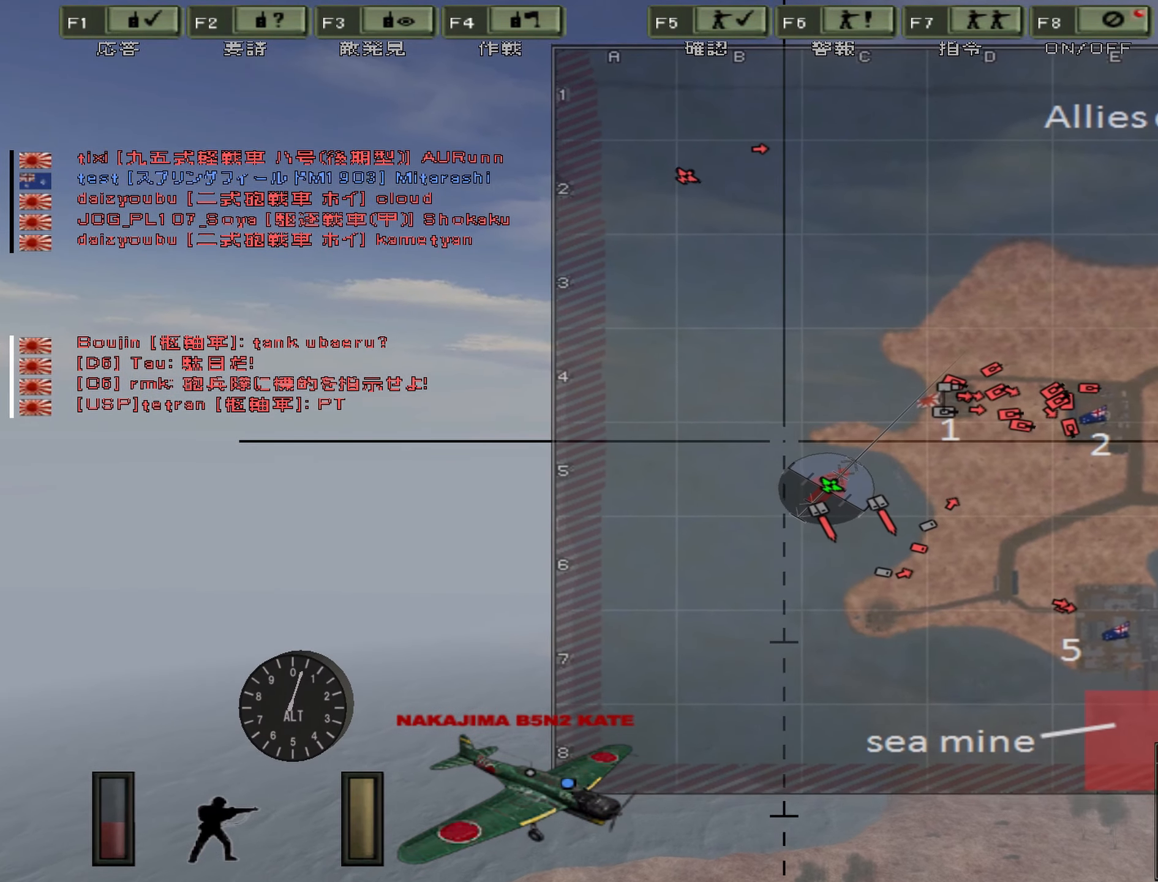
{"keys": ["a", "w"], "events": []}
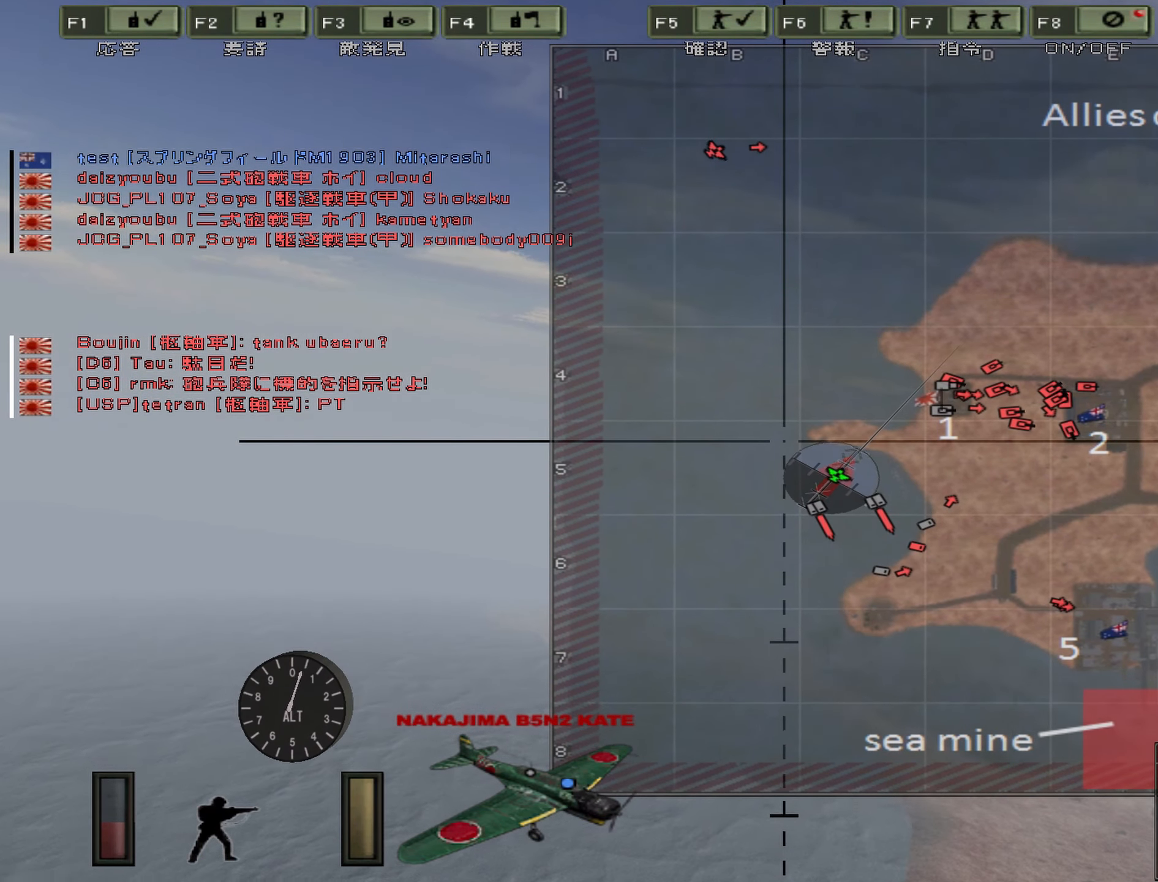
{"keys": ["a", "w"], "events": []}
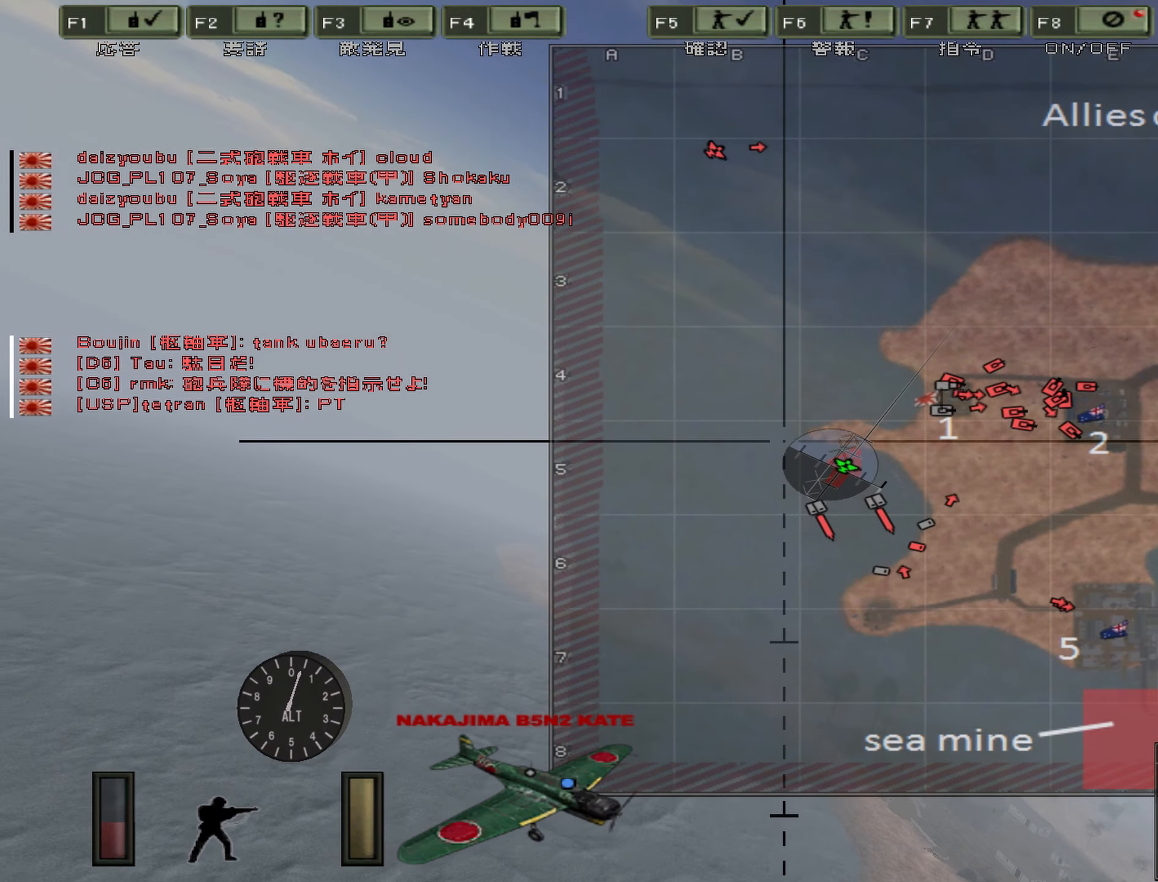
{"keys": ["a", "w"], "events": []}
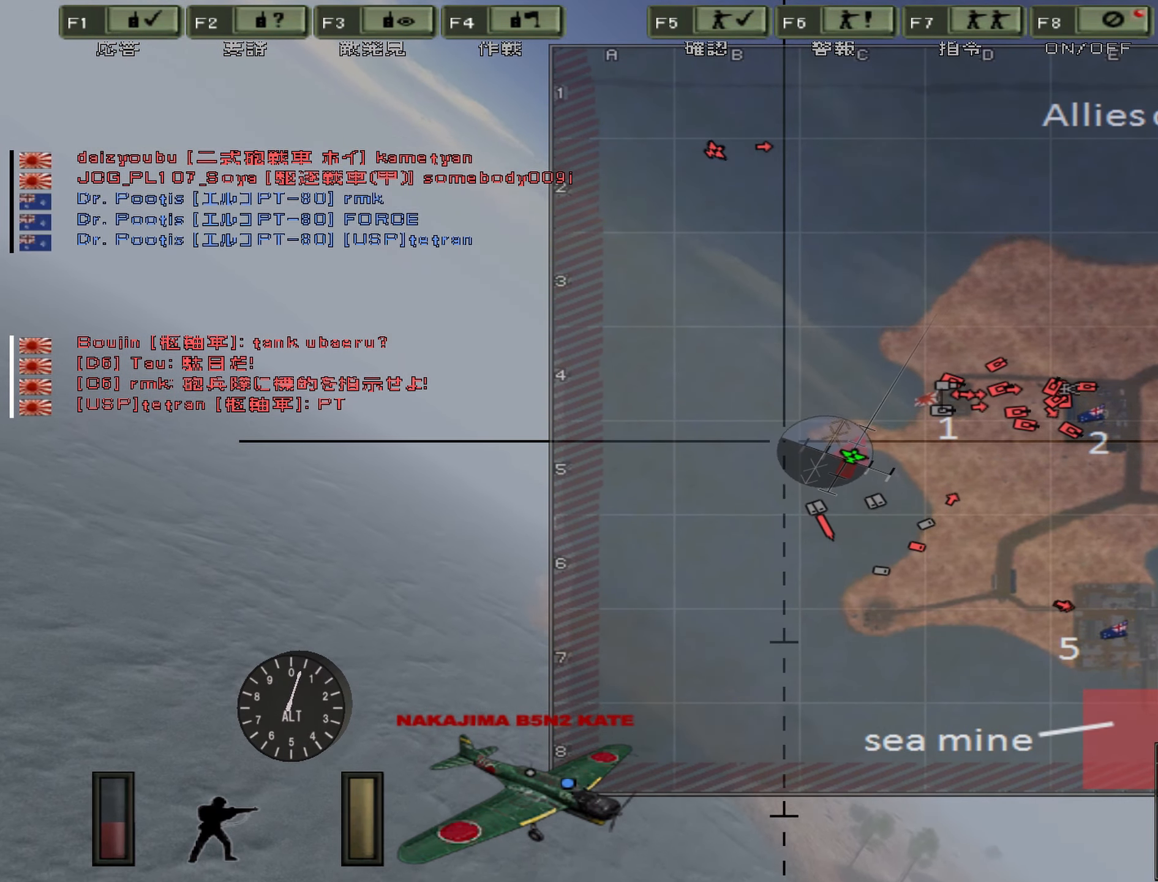
{"keys": ["a", "w"], "events": []}
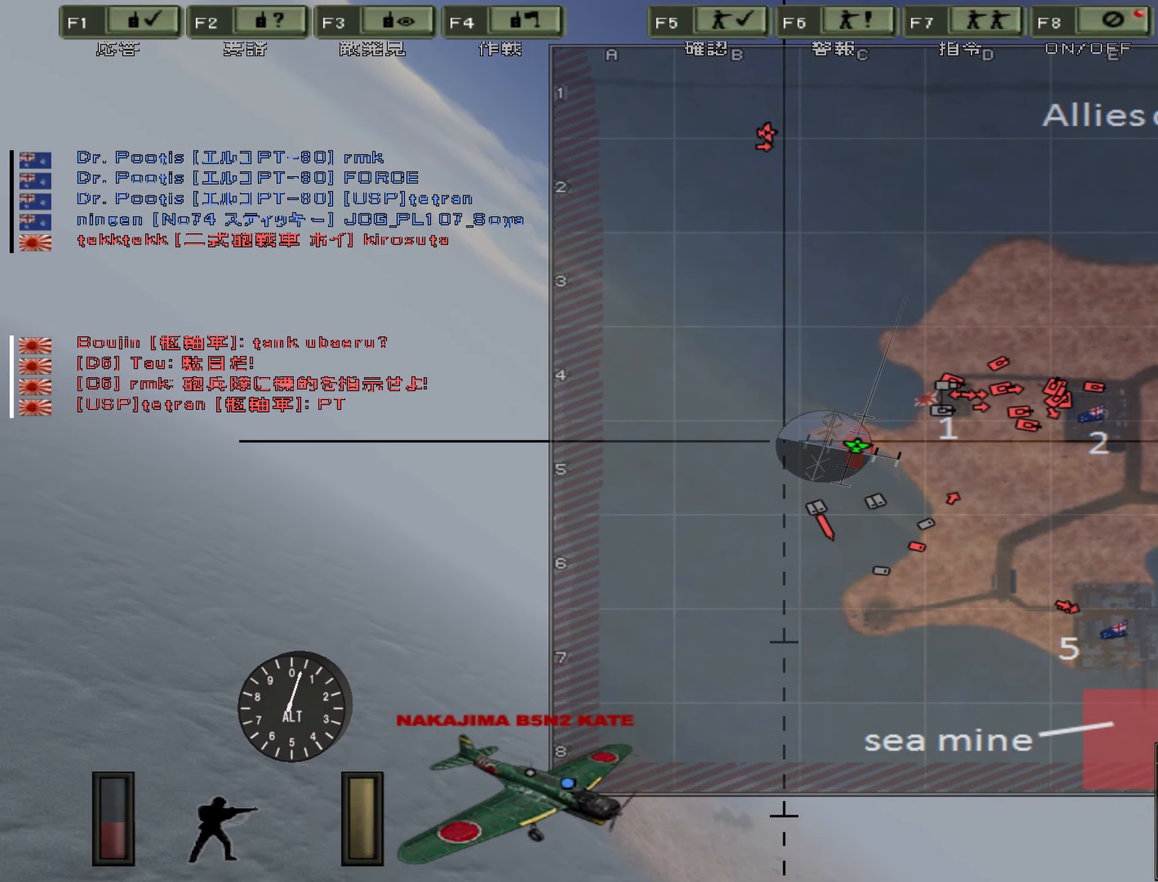
{"keys": ["a", "w"], "events": []}
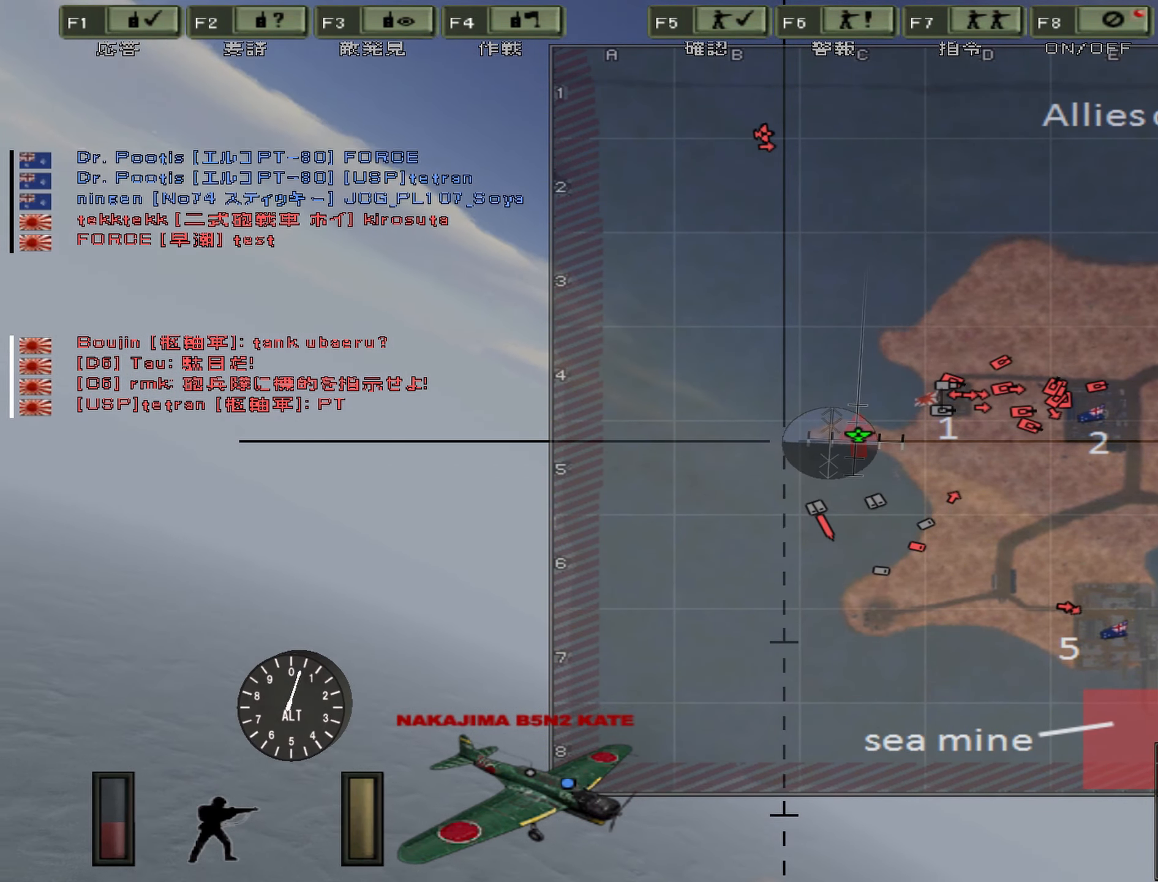
{"keys": ["w"], "events": [[133, "a", "up"]]}